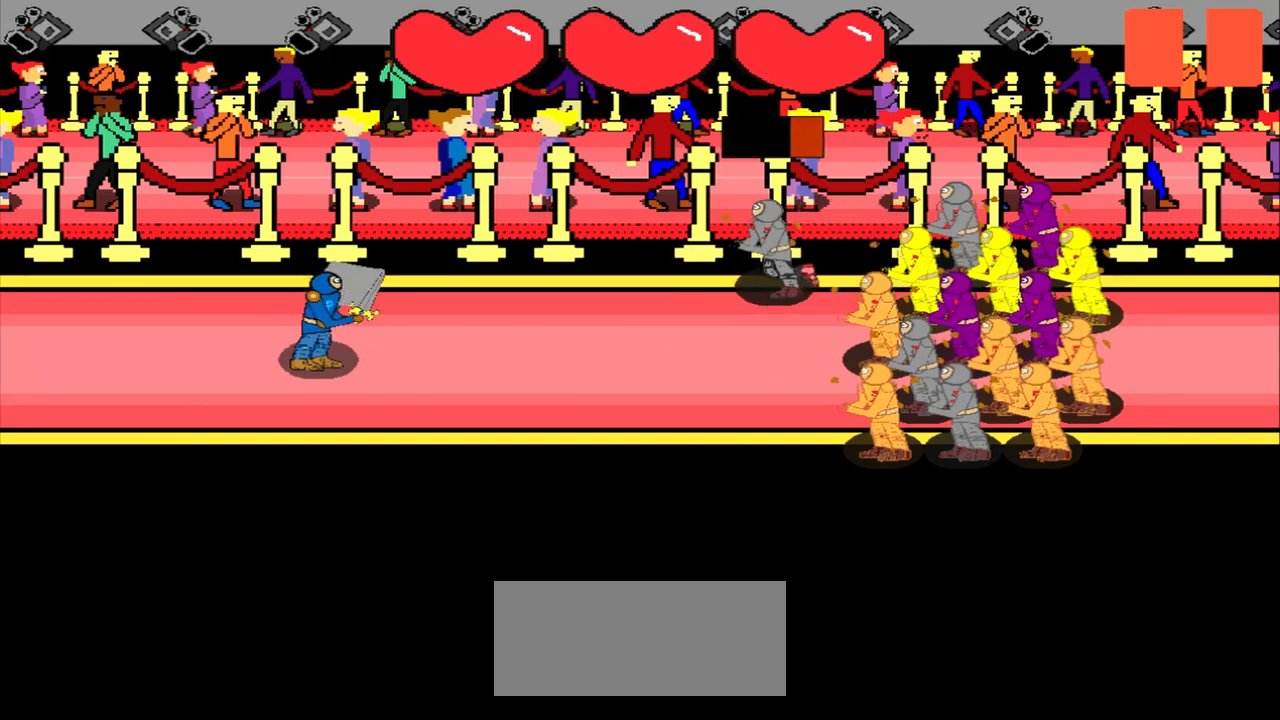
Gameplay with a controller (PlayStation layout); each line is a JSON object with the inputs held at the frame after it. "events" lists button and stick changes between this image and that frame as [ms after this image, input, new state], when the widget could be followed in between. Not read: L2 L3 R2 R3 right_stick.
{"buttons": [], "left_stick": "center", "events": [[167, "left_stick", "up-right"], [333, "left_stick", "center"]]}
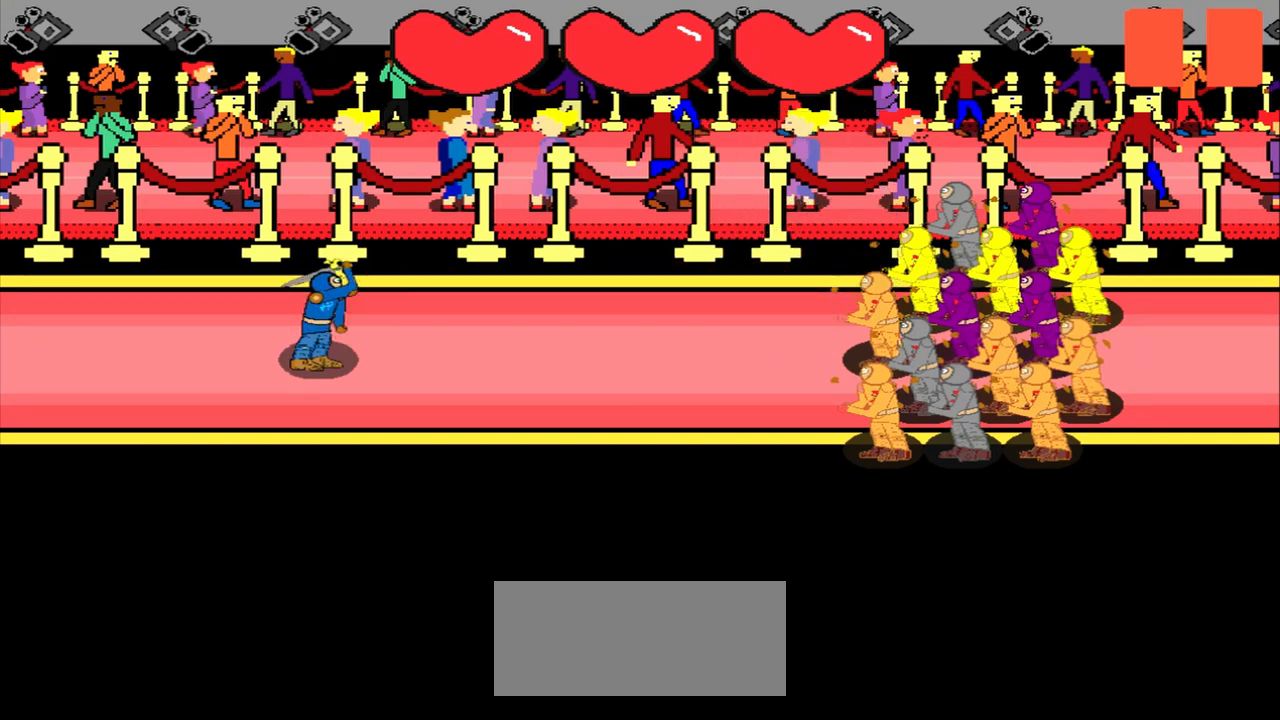
{"buttons": [], "left_stick": "center", "events": []}
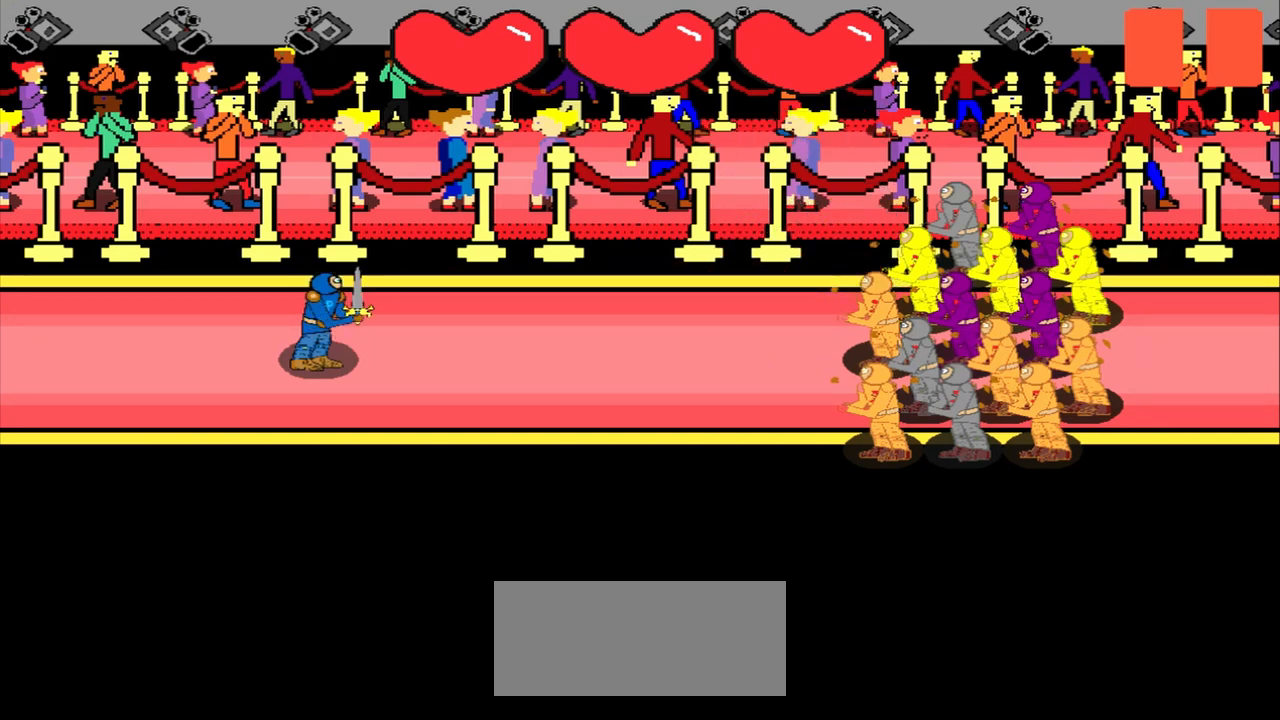
{"buttons": [], "left_stick": "center", "events": []}
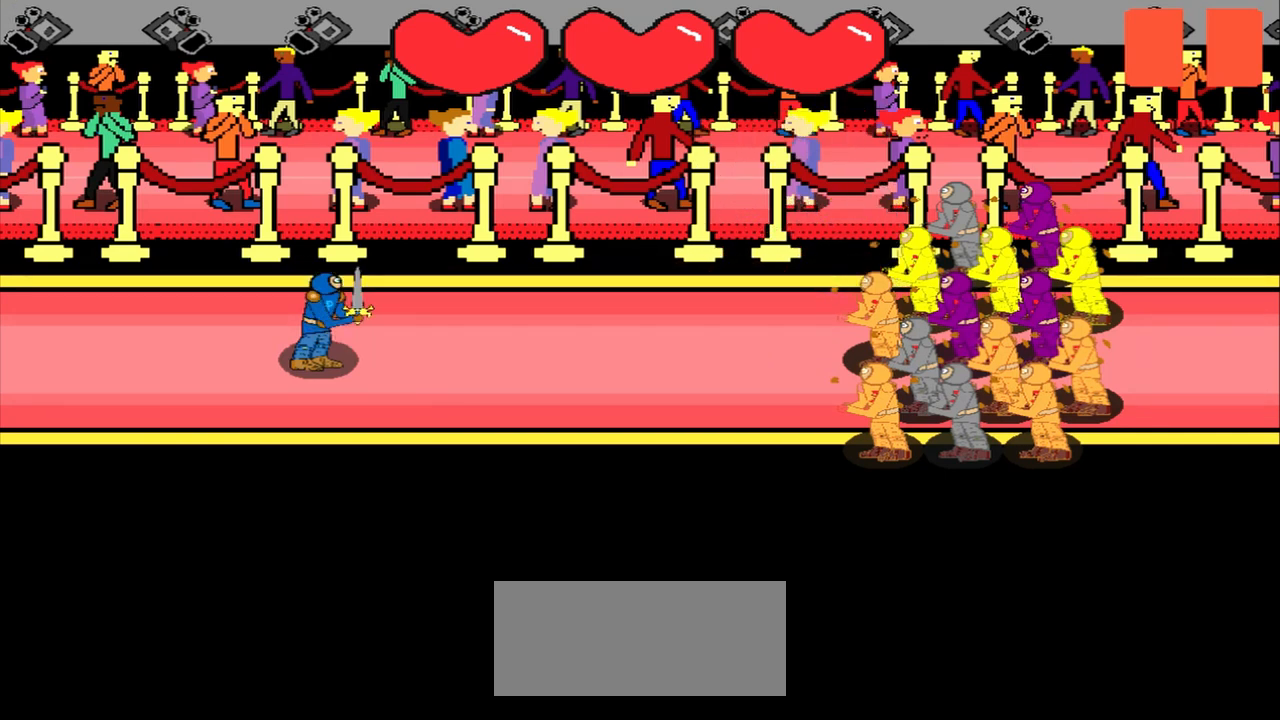
{"buttons": [], "left_stick": "up-left", "events": [[500, "left_stick", "up-left"]]}
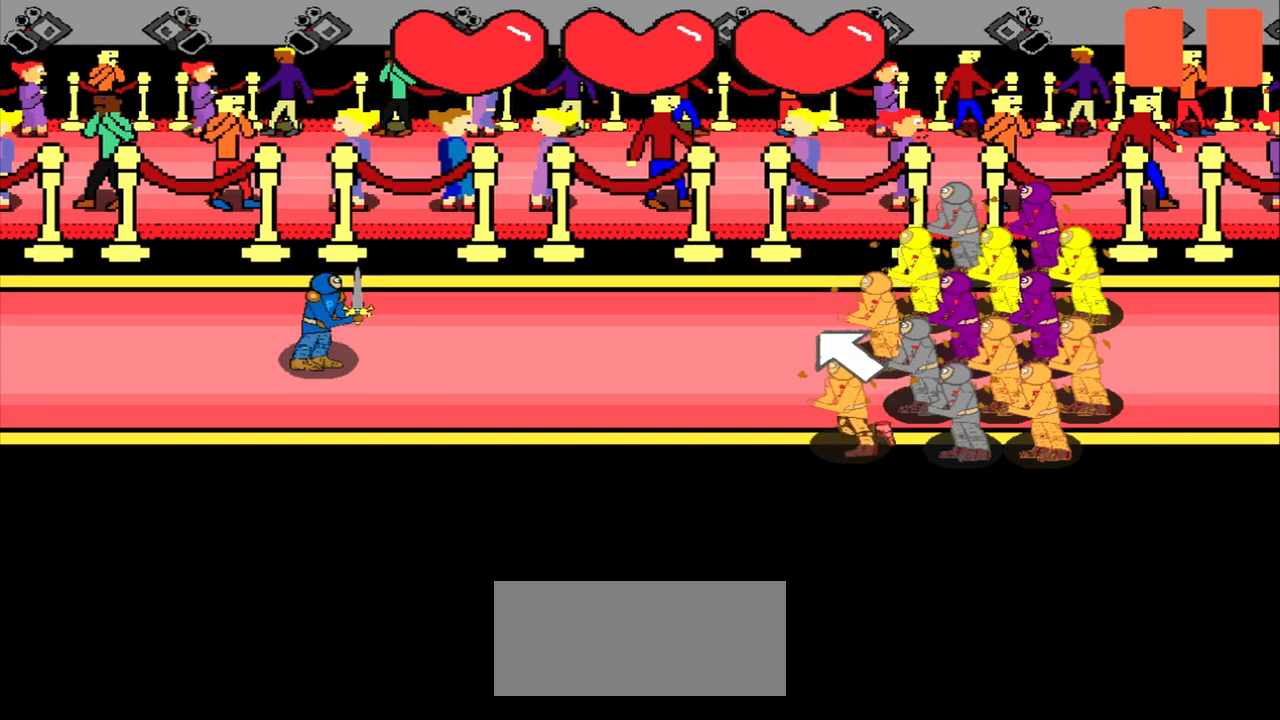
{"buttons": [], "left_stick": "center", "events": [[250, "left_stick", "center"]]}
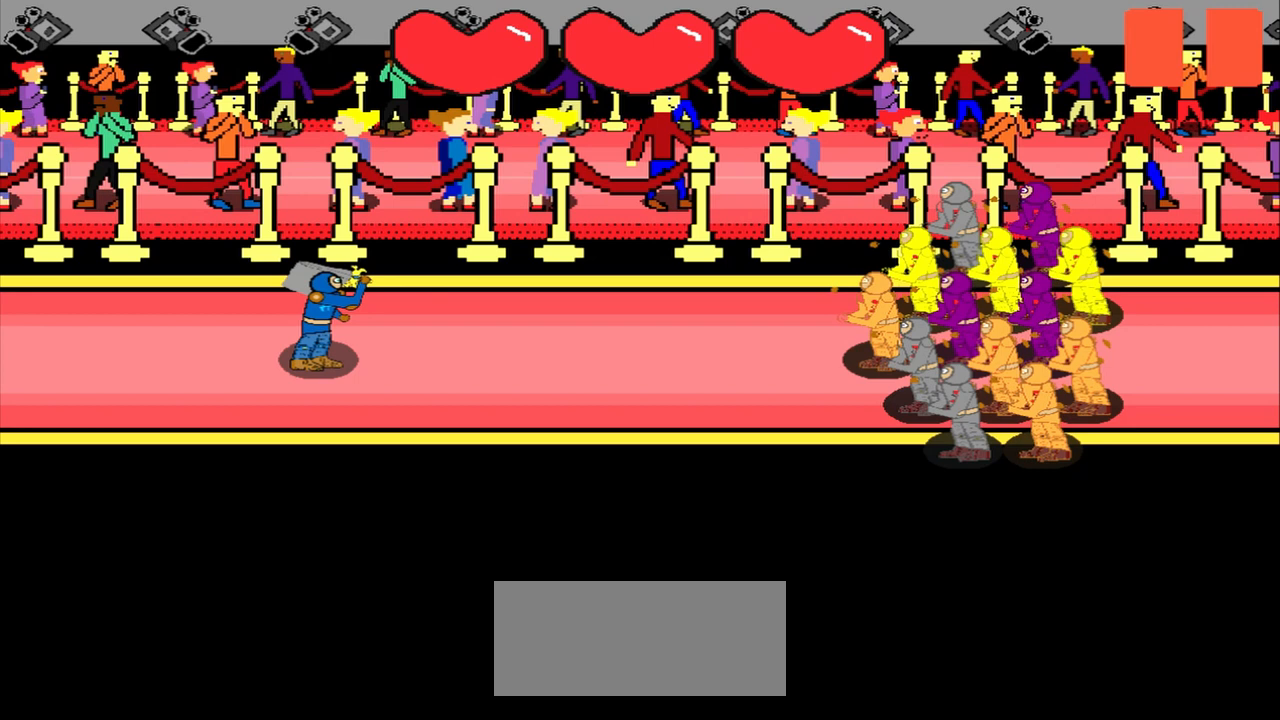
{"buttons": [], "left_stick": "center", "events": []}
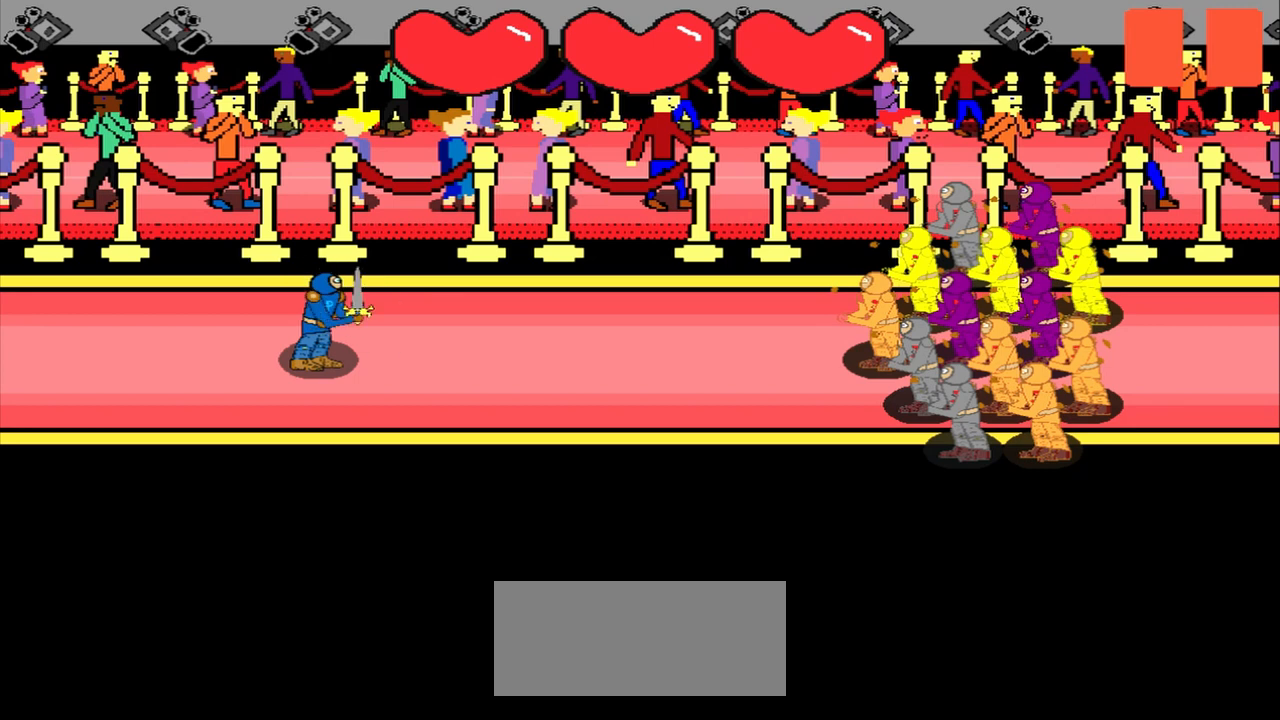
{"buttons": [], "left_stick": "center", "events": []}
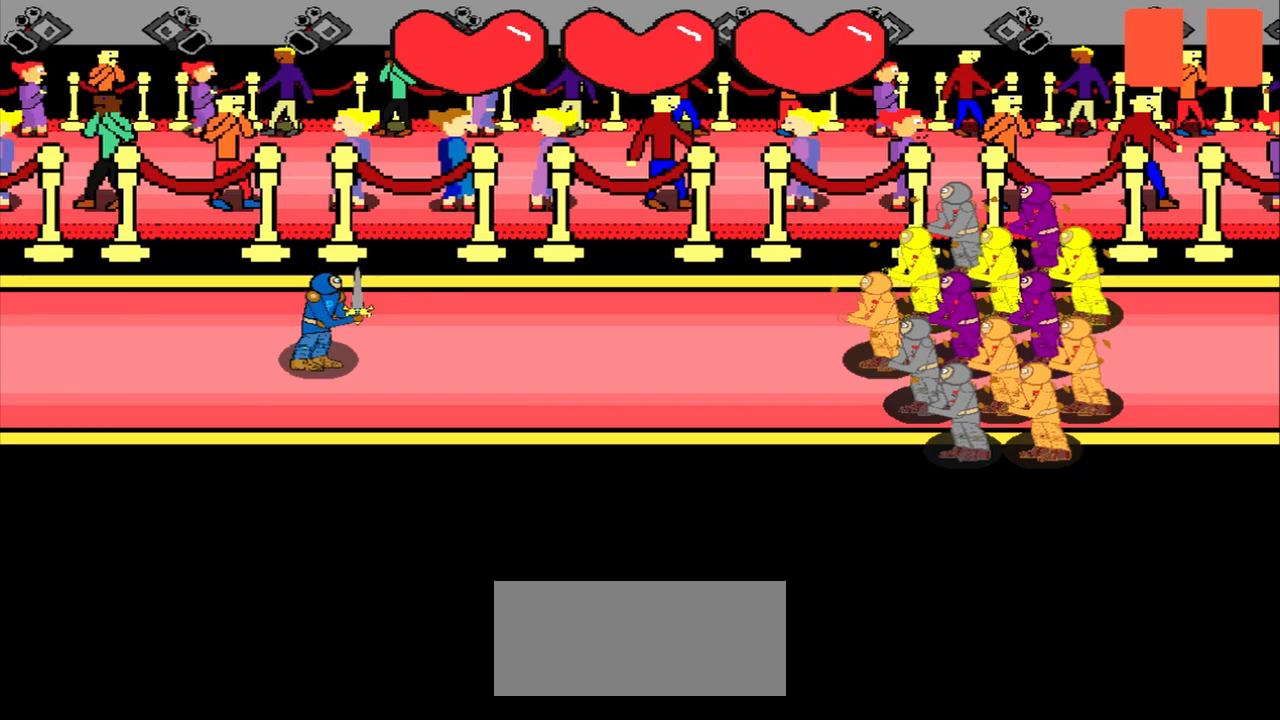
{"buttons": [], "left_stick": "center", "events": [[375, "left_stick", "up-right"], [500, "left_stick", "center"]]}
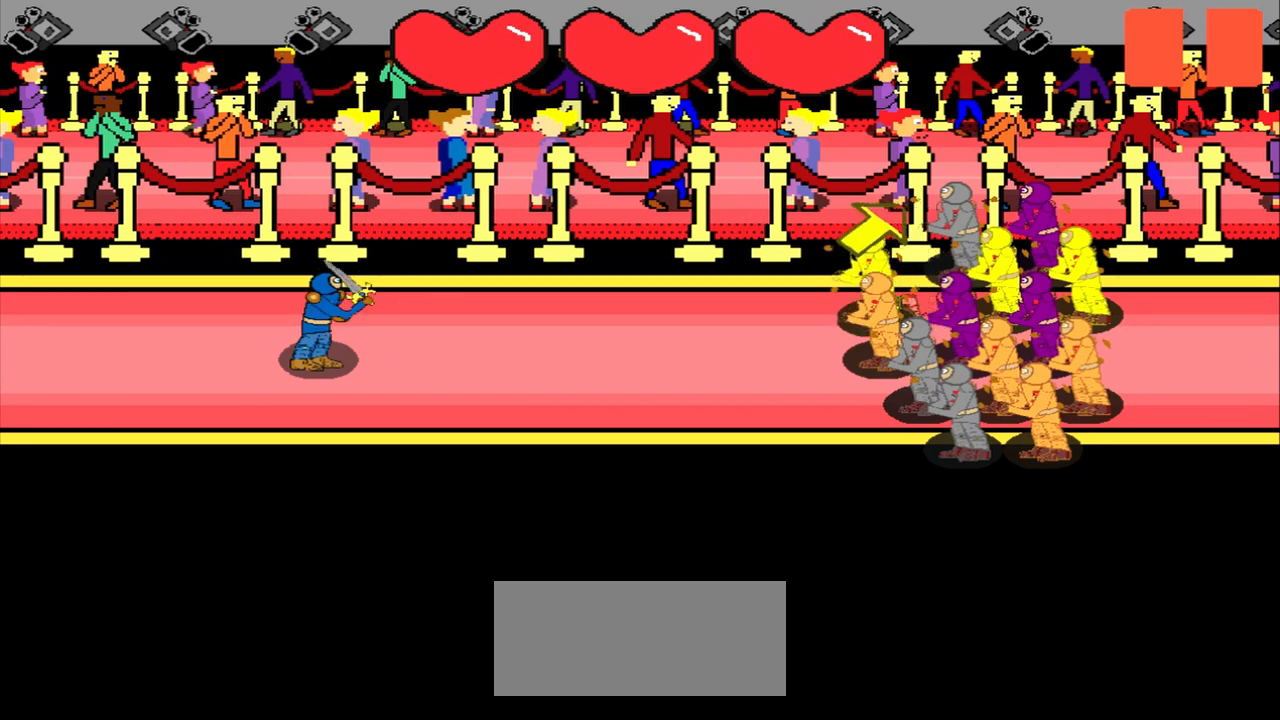
{"buttons": [], "left_stick": "center", "events": [[167, "left_stick", "up-right"], [333, "left_stick", "center"]]}
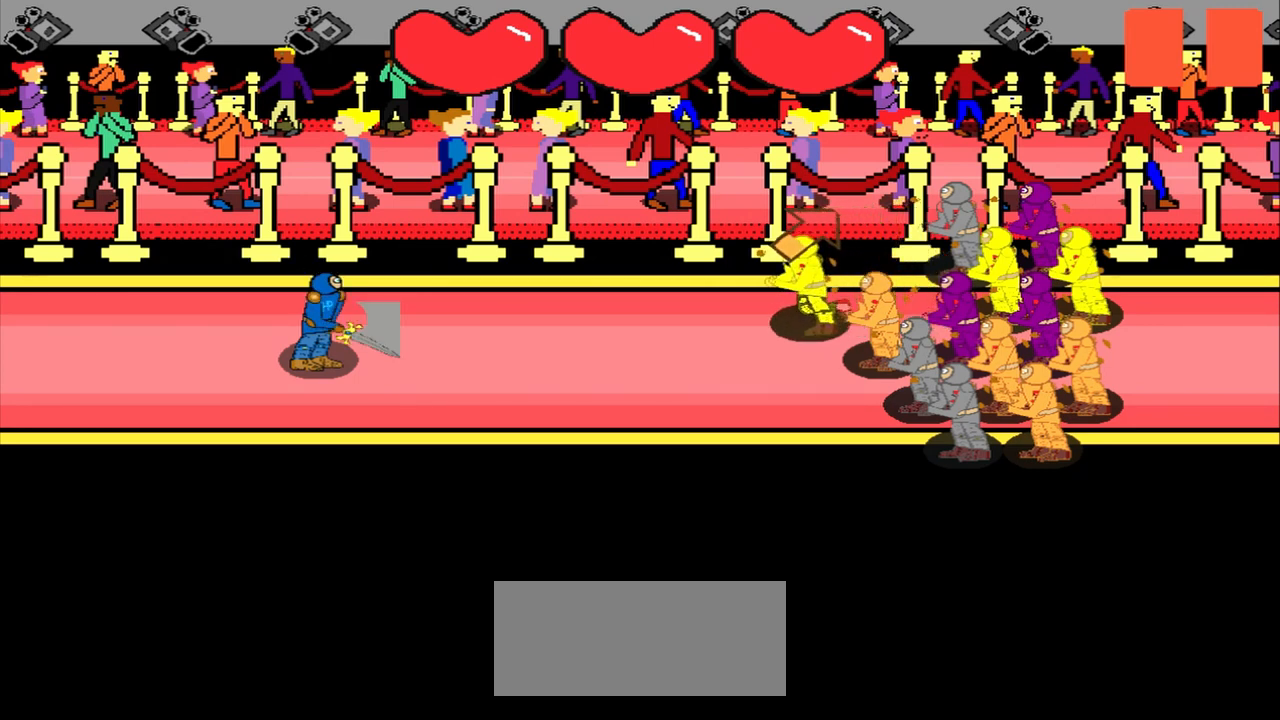
{"buttons": [], "left_stick": "center", "events": [[42, "left_stick", "up-right"], [208, "left_stick", "center"]]}
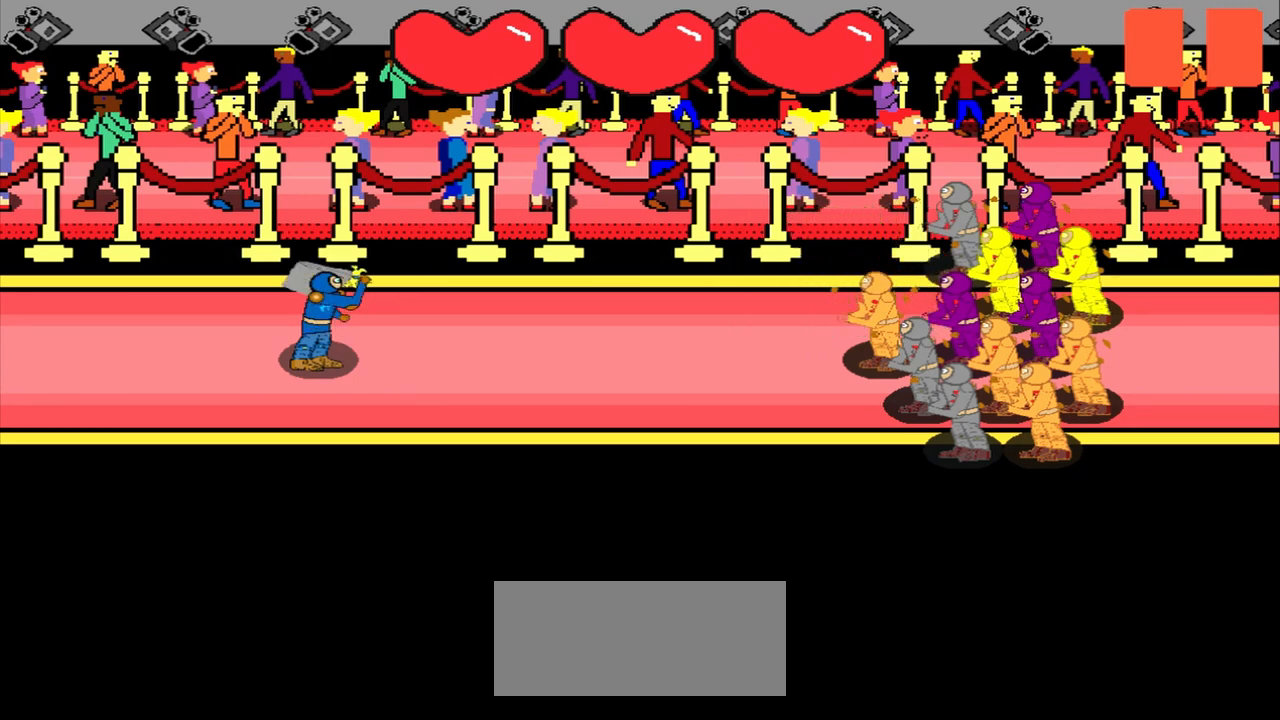
{"buttons": [], "left_stick": "center", "events": []}
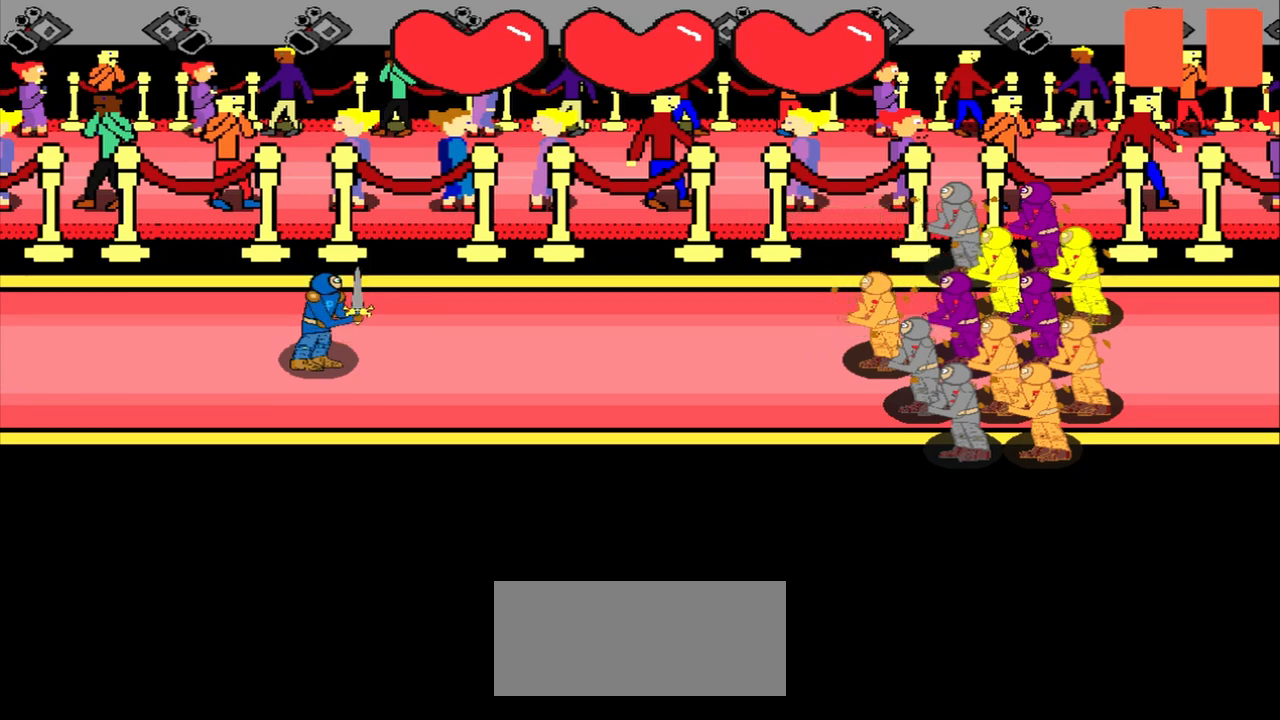
{"buttons": [], "left_stick": "center", "events": []}
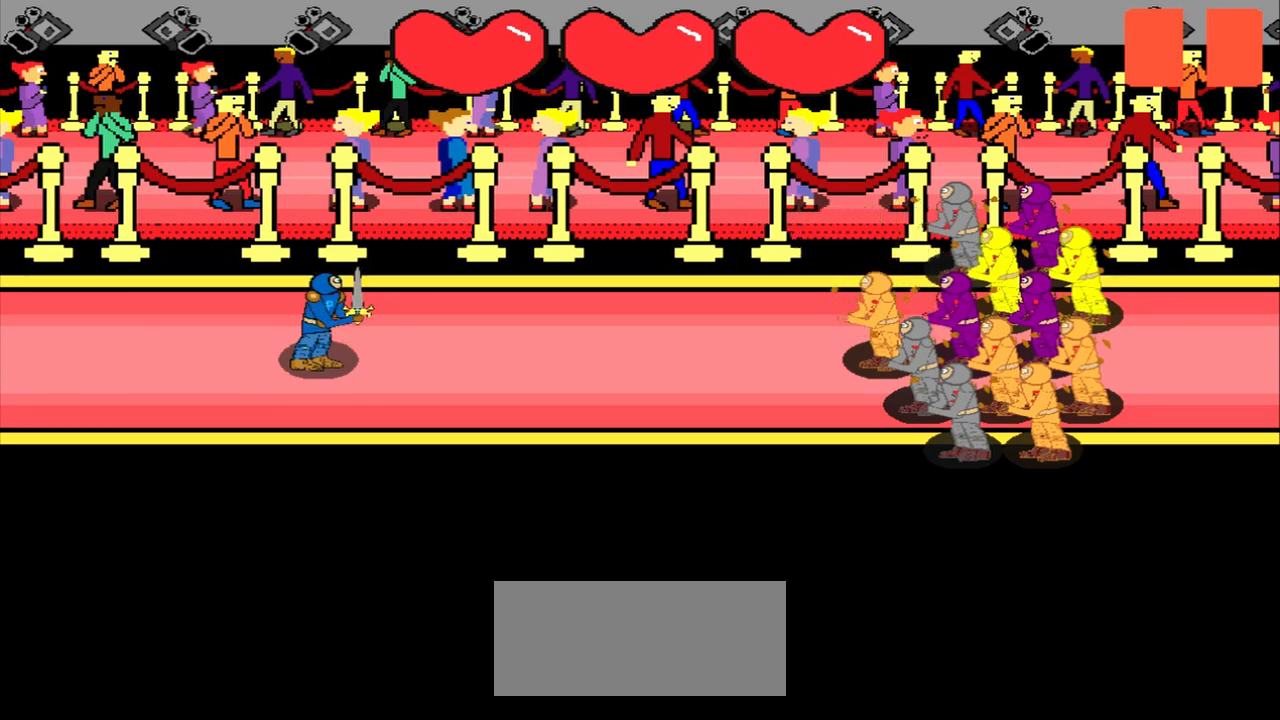
{"buttons": [], "left_stick": "left", "events": [[208, "left_stick", "down-right"], [375, "left_stick", "center"], [500, "left_stick", "left"]]}
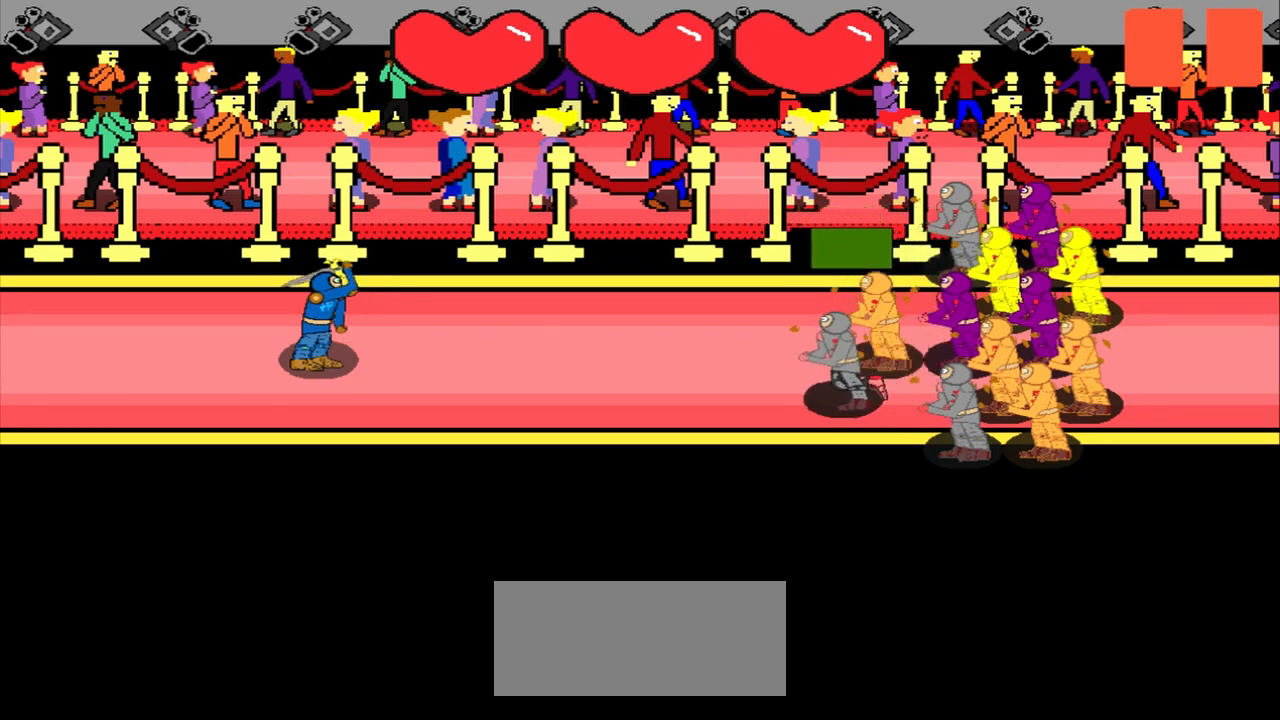
{"buttons": [], "left_stick": "down-left", "events": [[208, "left_stick", "center"], [500, "left_stick", "down-left"]]}
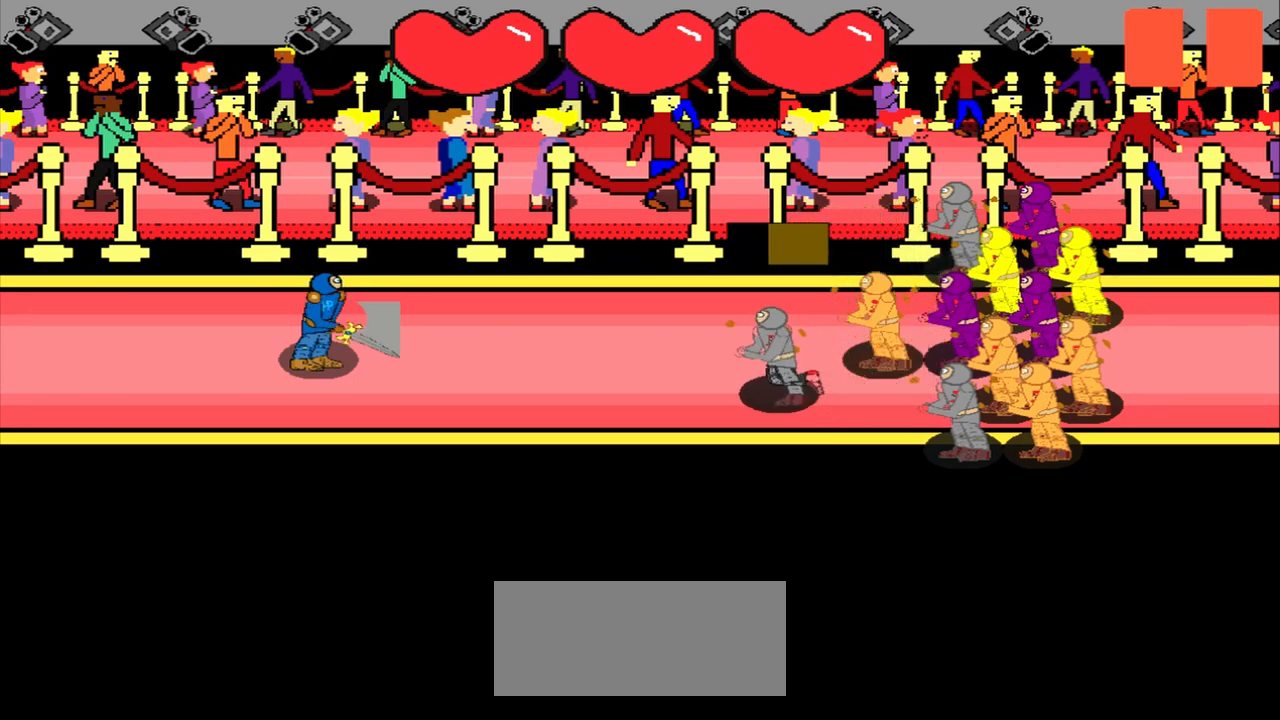
{"buttons": [], "left_stick": "up", "events": [[167, "left_stick", "center"], [375, "left_stick", "up"]]}
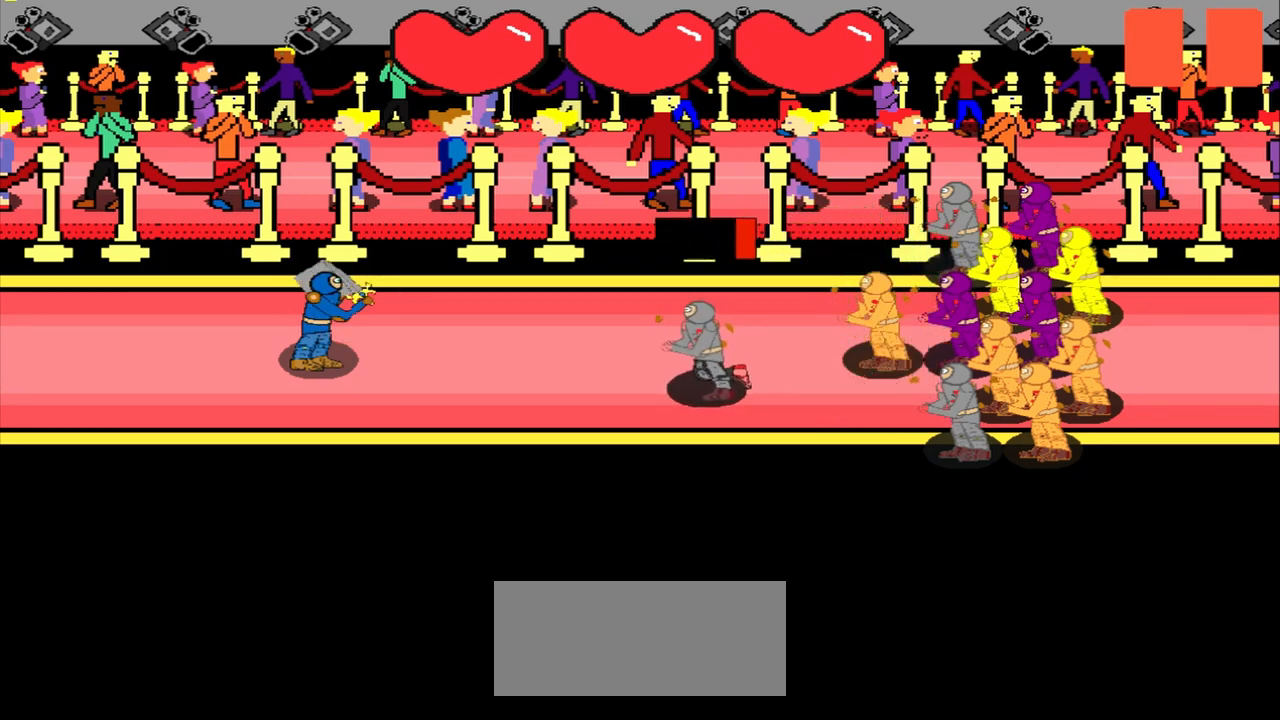
{"buttons": [], "left_stick": "center", "events": [[42, "left_stick", "center"], [167, "left_stick", "up-right"], [375, "left_stick", "center"]]}
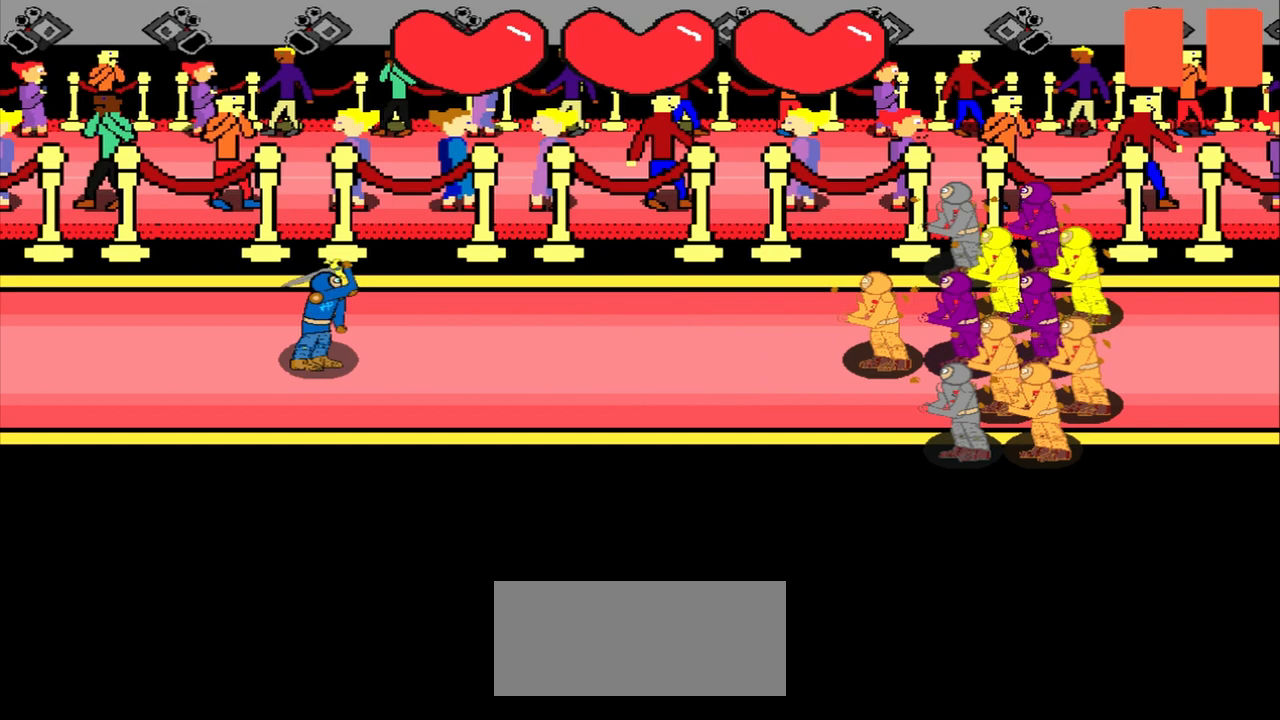
{"buttons": [], "left_stick": "center", "events": []}
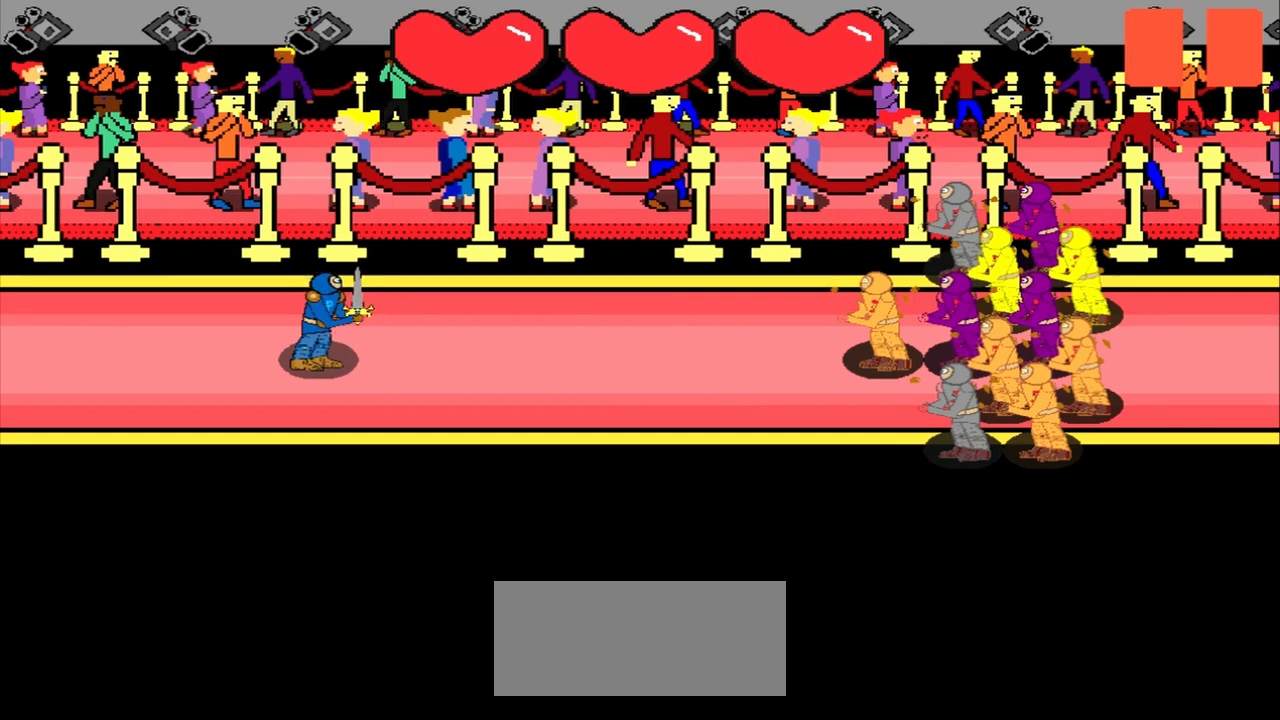
{"buttons": [], "left_stick": "center", "events": []}
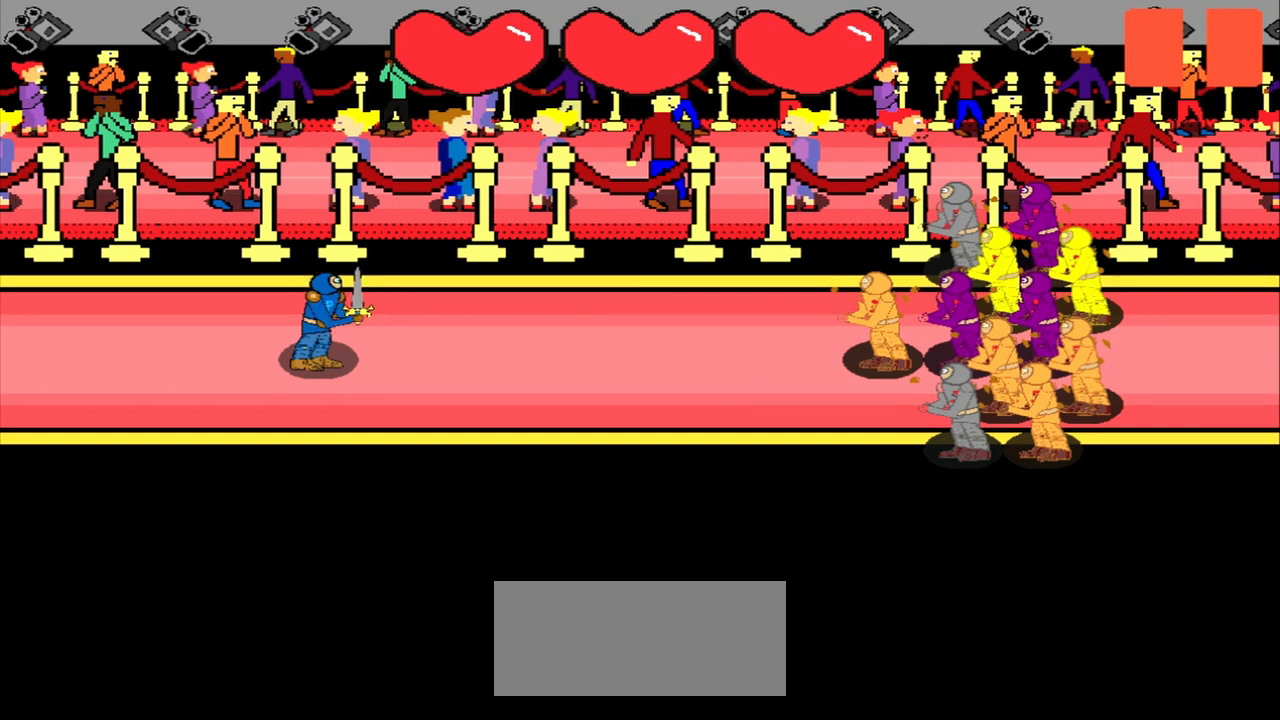
{"buttons": [], "left_stick": "up-left", "events": [[417, "left_stick", "up-left"]]}
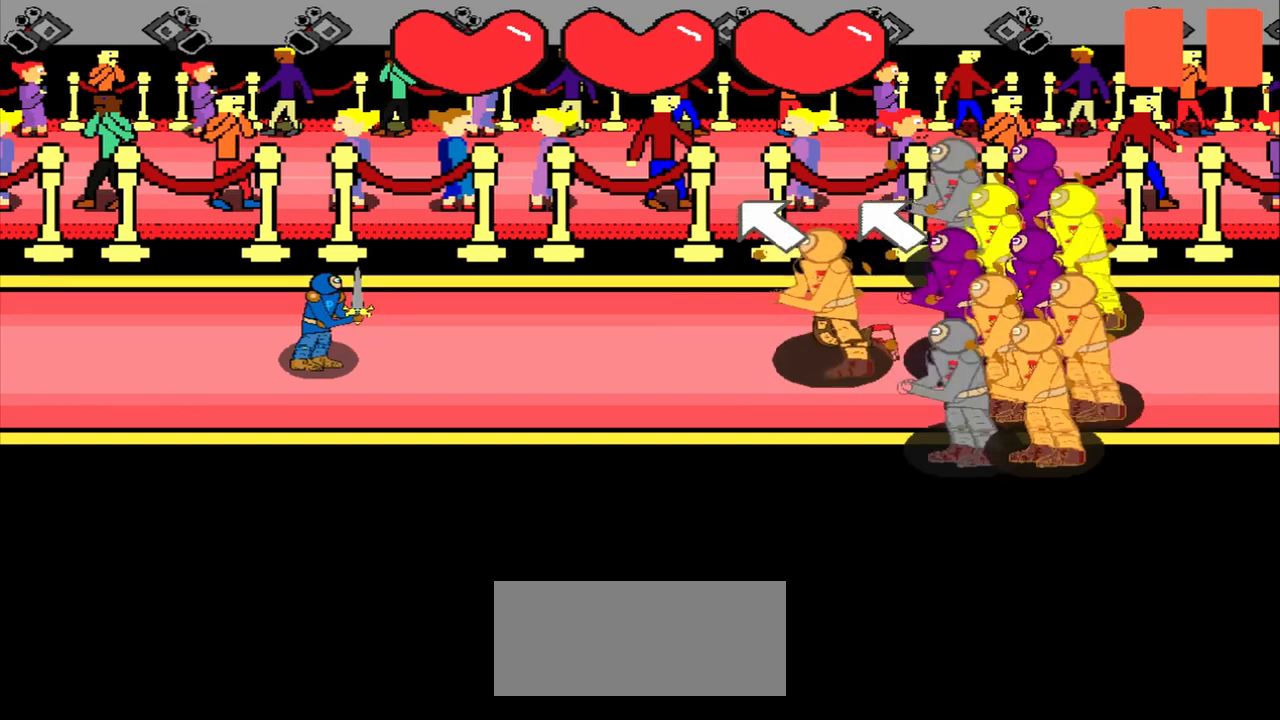
{"buttons": [], "left_stick": "up-left", "events": [[125, "left_stick", "center"], [417, "left_stick", "up-left"]]}
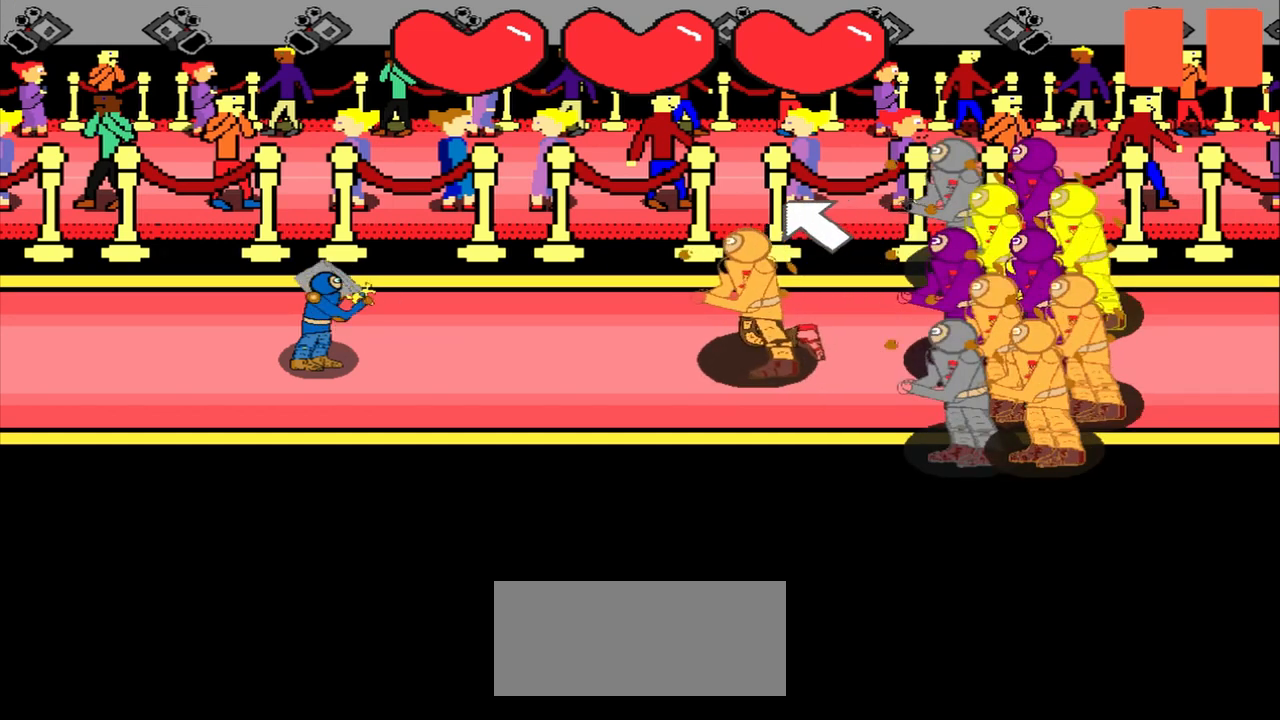
{"buttons": [], "left_stick": "center", "events": [[83, "left_stick", "center"]]}
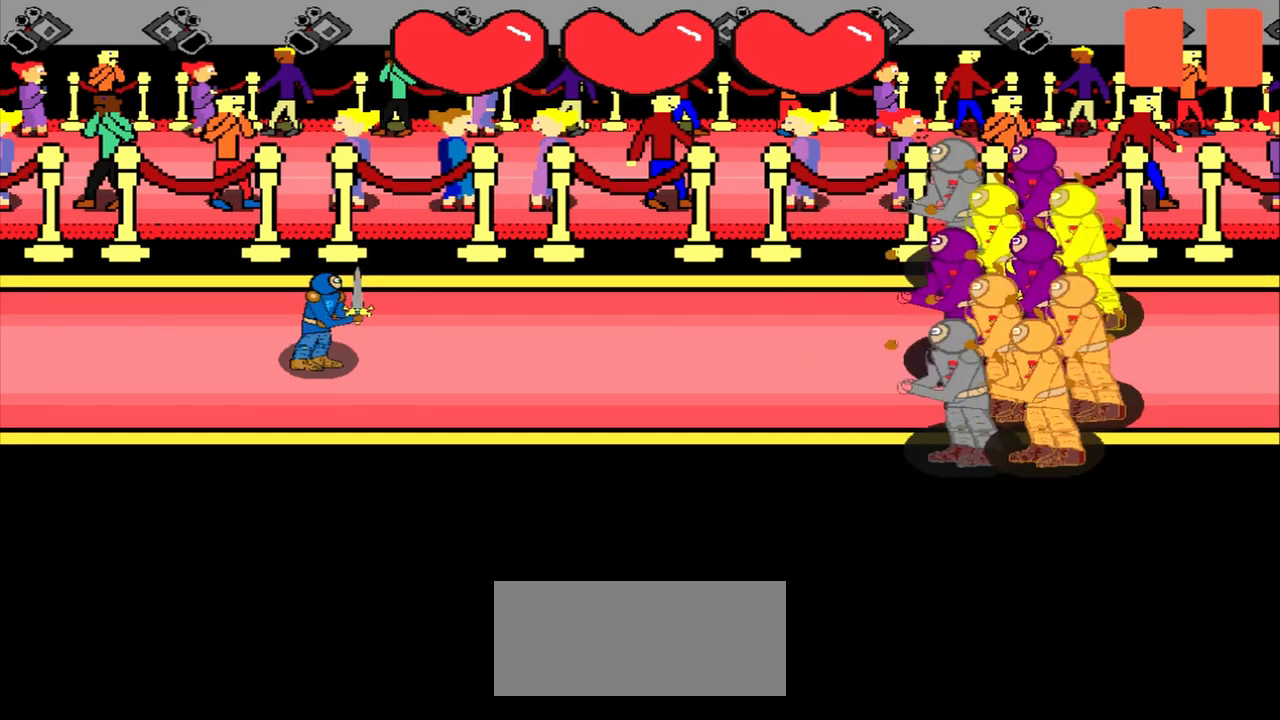
{"buttons": [], "left_stick": "center", "events": []}
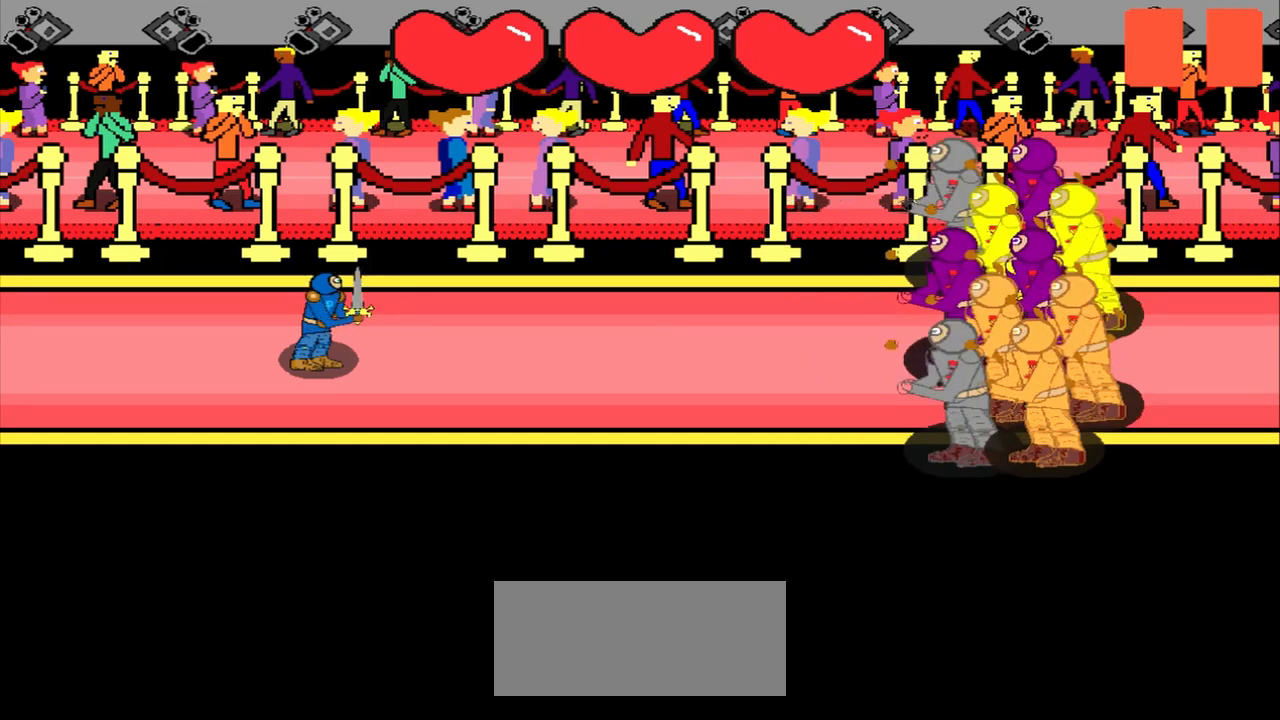
{"buttons": [], "left_stick": "center", "events": []}
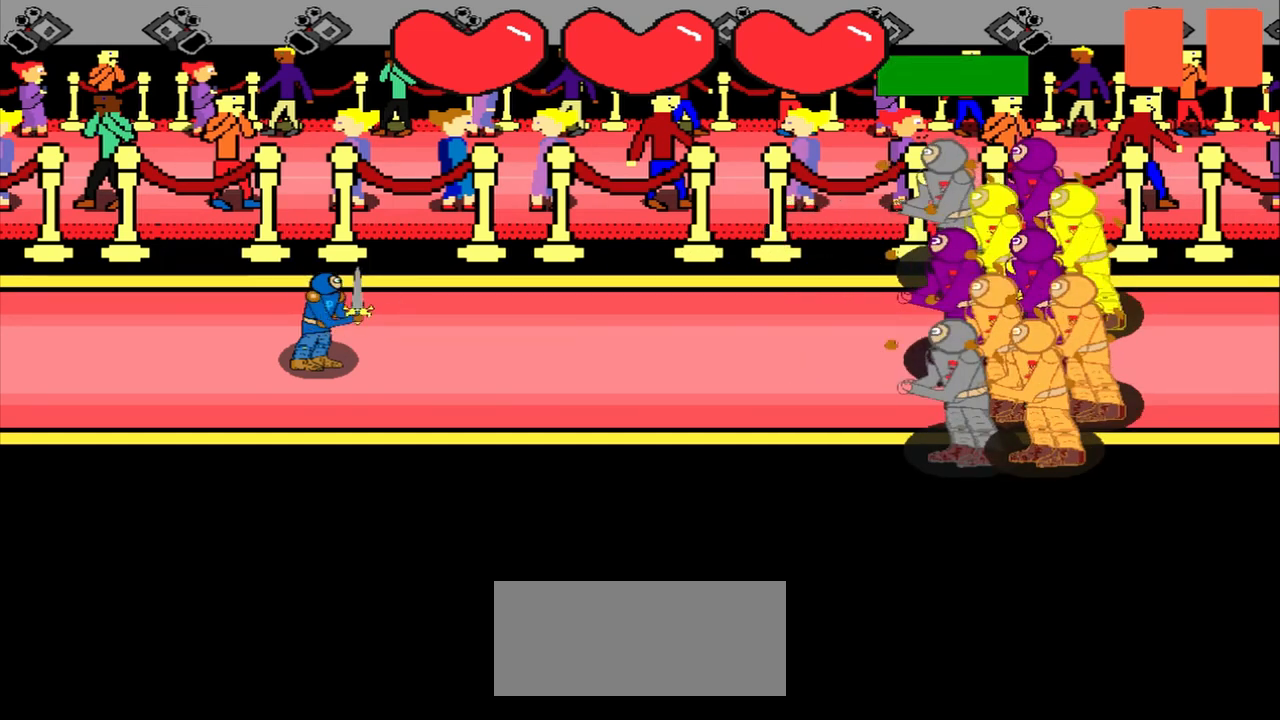
{"buttons": [], "left_stick": "left", "events": [[125, "left_stick", "down-right"], [292, "left_stick", "center"], [500, "left_stick", "left"]]}
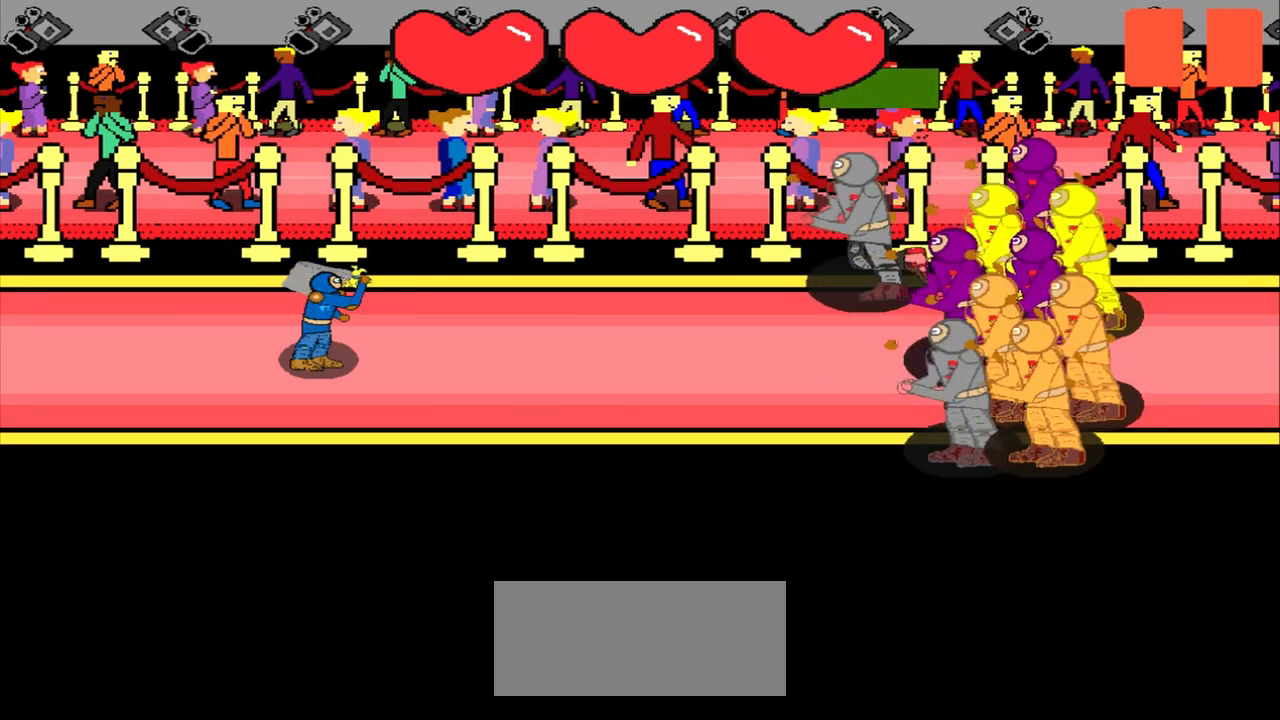
{"buttons": [], "left_stick": "up-left", "events": [[167, "left_stick", "center"], [375, "left_stick", "up-left"]]}